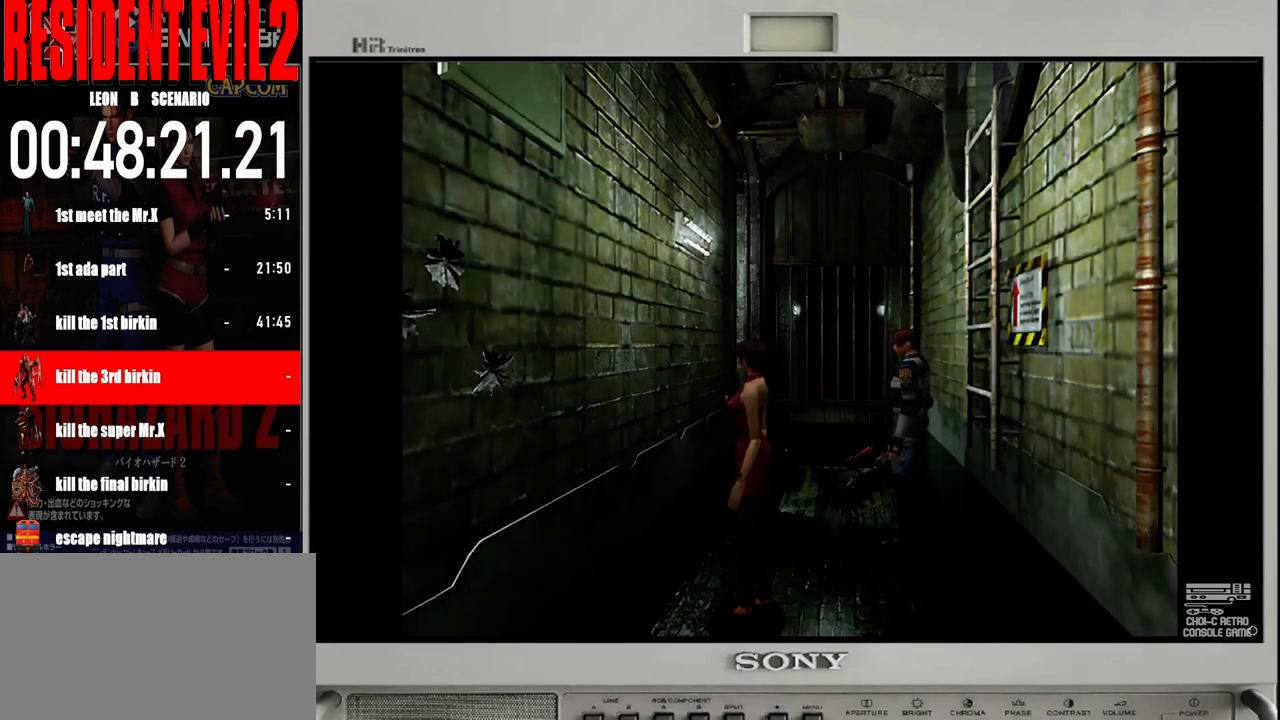
Gameplay with a controller (Nintendo layout); each line is a JSON object with the inputs held at the frame after it. "events" lists button and stick changes between this image and that frame as [ms after this image, input, new state], when the widget could be followed in between. Not read: L2 L3 R2 R3 SELECT Z.
{"buttons": [], "left_stick": "up", "right_stick": "center", "events": [[117, "left_stick", "right"], [483, "left_stick", "up"]]}
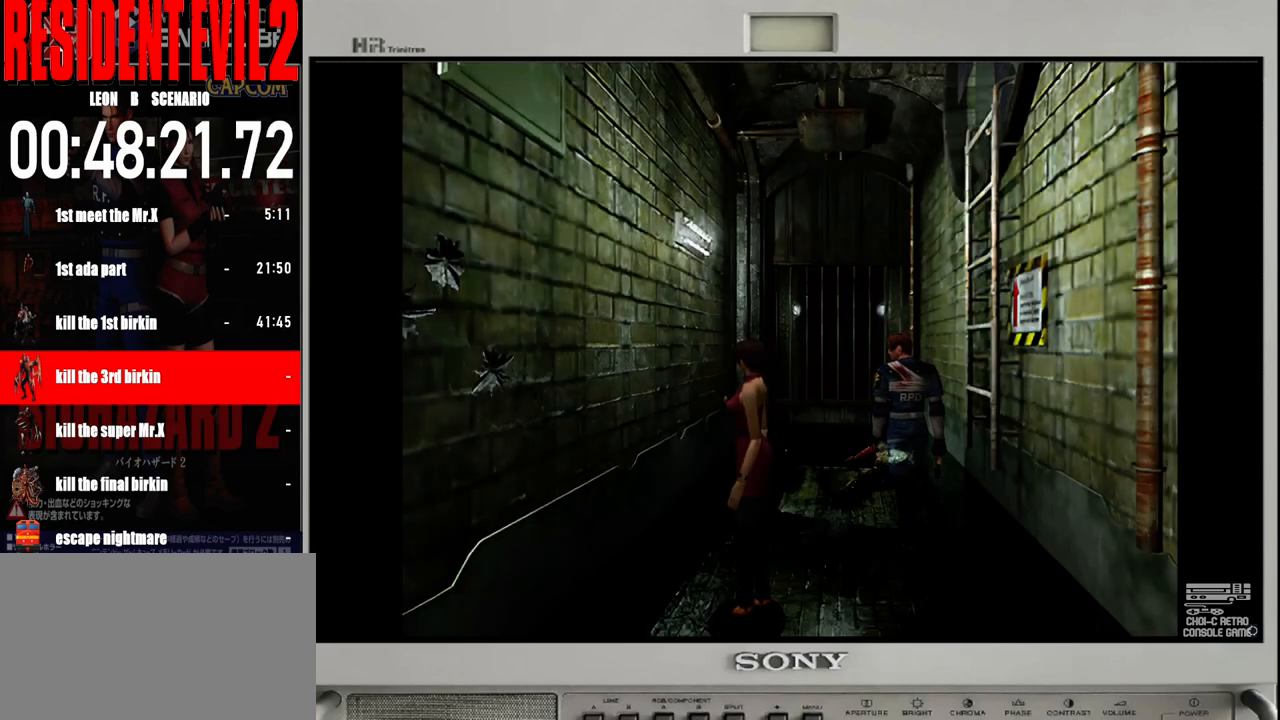
{"buttons": ["B"], "left_stick": "up", "right_stick": "center", "events": [[33, "B", "down"], [133, "left_stick", "up-left"], [400, "left_stick", "up"]]}
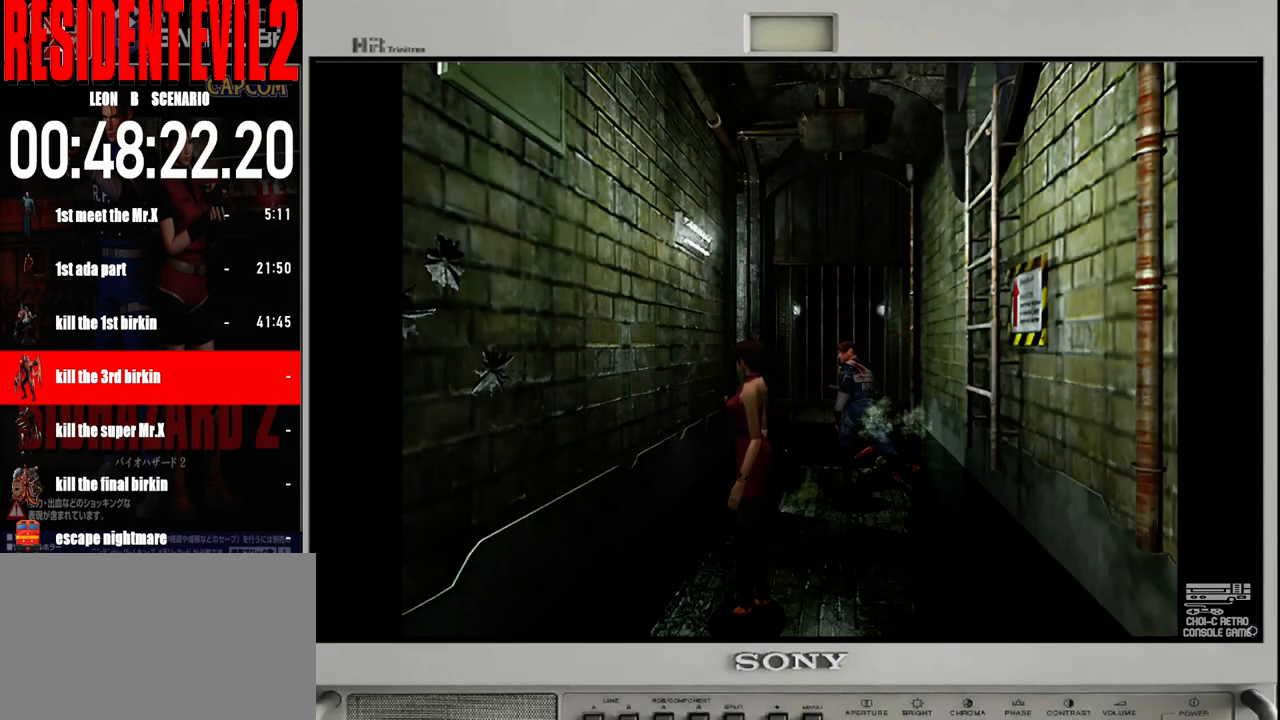
{"buttons": ["B"], "left_stick": "up-left", "right_stick": "center", "events": [[300, "left_stick", "up-left"]]}
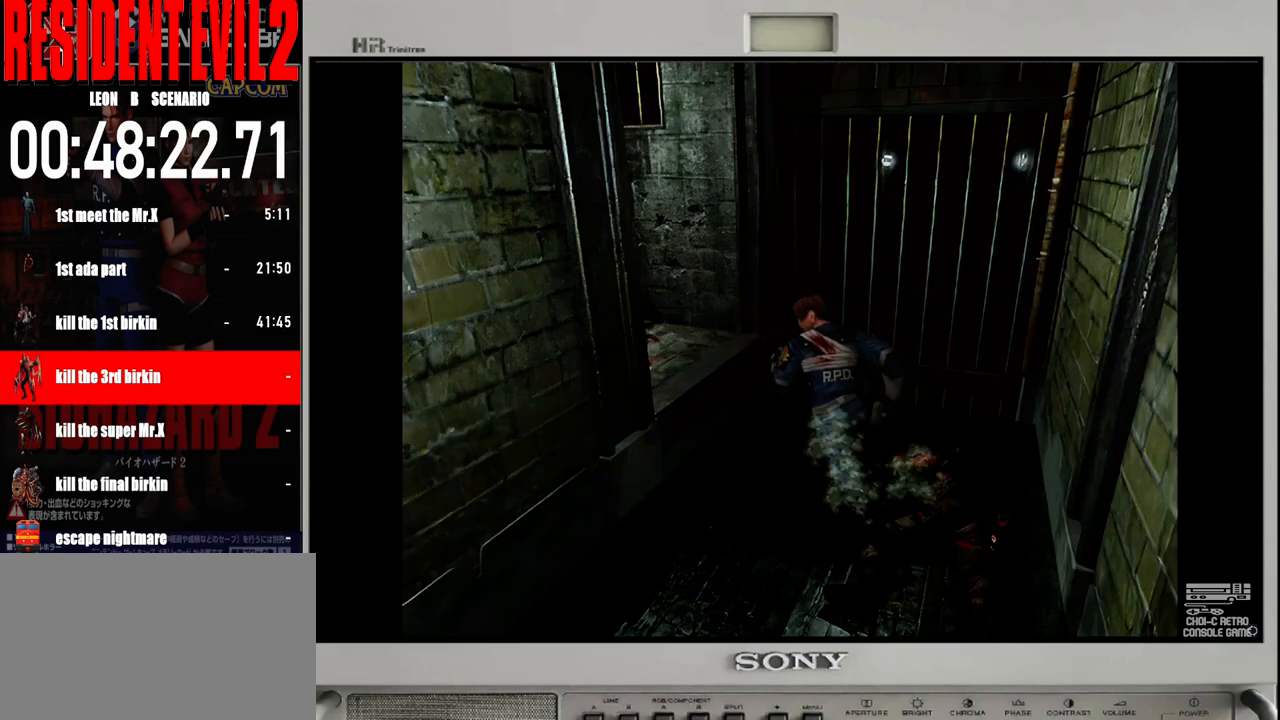
{"buttons": ["A"], "left_stick": "up-left", "right_stick": "center", "events": [[333, "B", "up"], [433, "A", "down"]]}
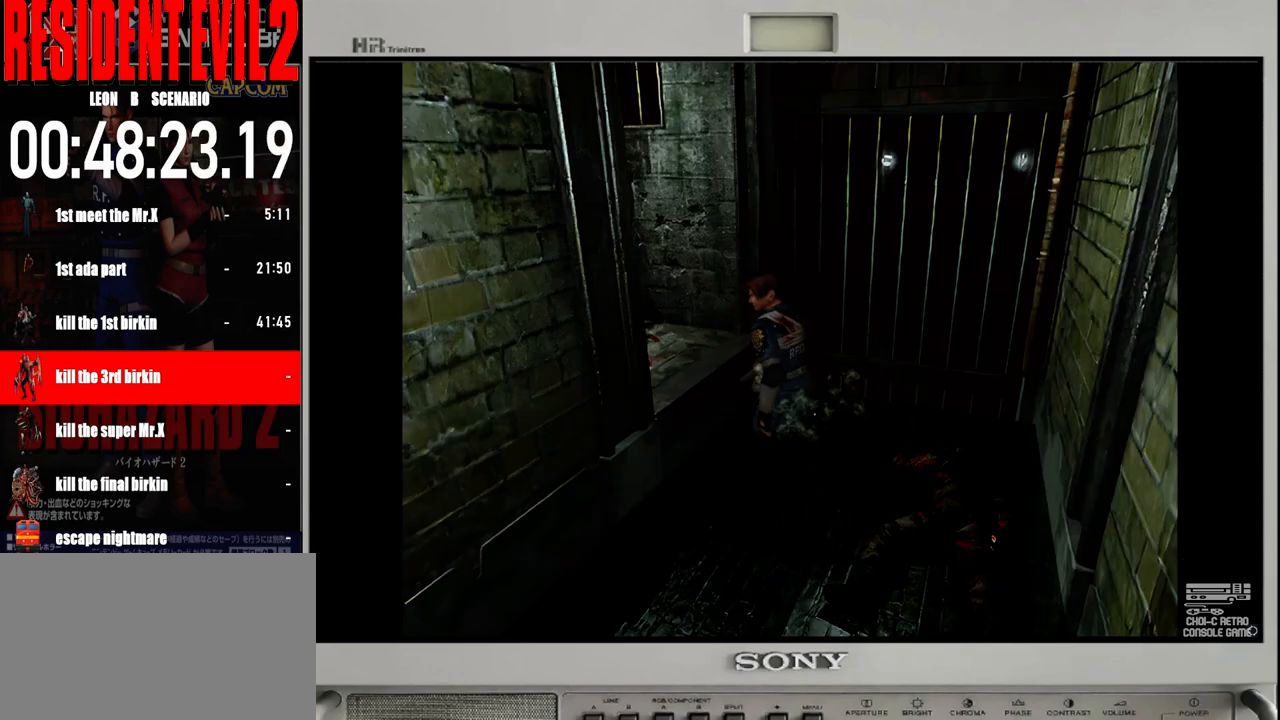
{"buttons": [], "left_stick": "center", "right_stick": "center", "events": [[17, "left_stick", "up"], [50, "A", "up"], [117, "A", "down"], [150, "left_stick", "center"], [267, "A", "up"], [317, "A", "down"], [467, "A", "up"]]}
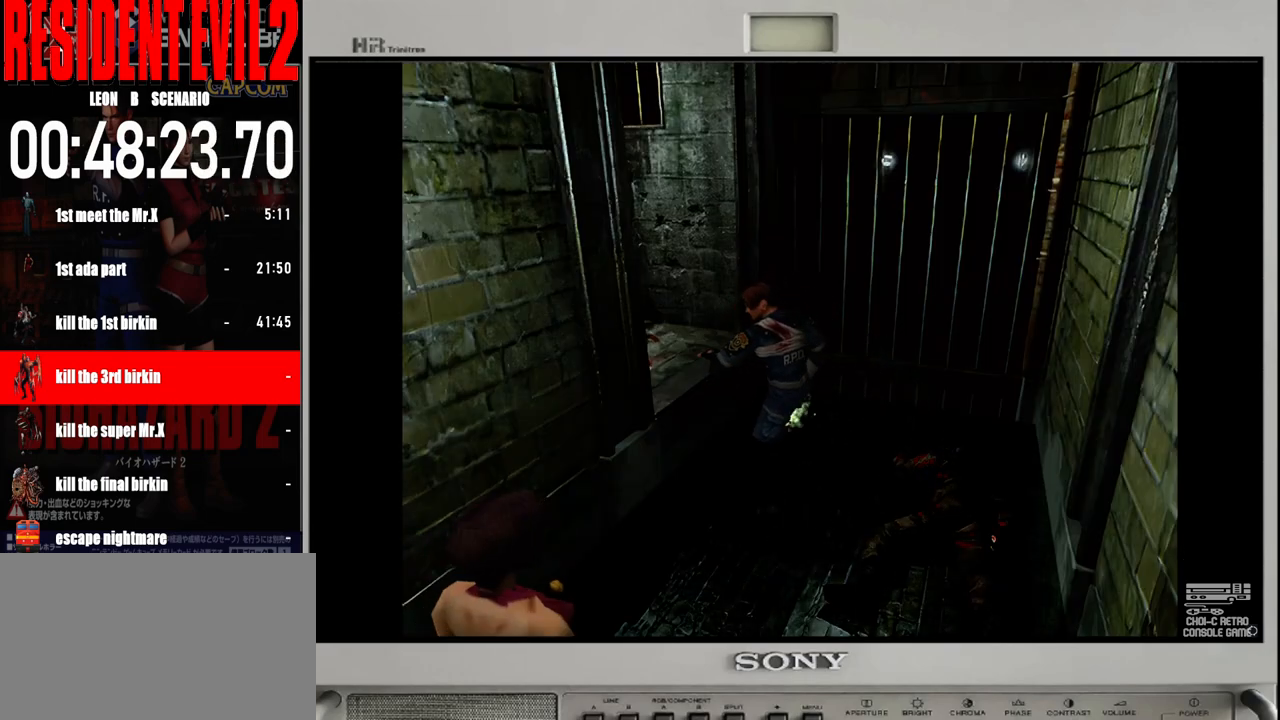
{"buttons": [], "left_stick": "center", "right_stick": "center", "events": [[50, "A", "down"], [150, "A", "up"]]}
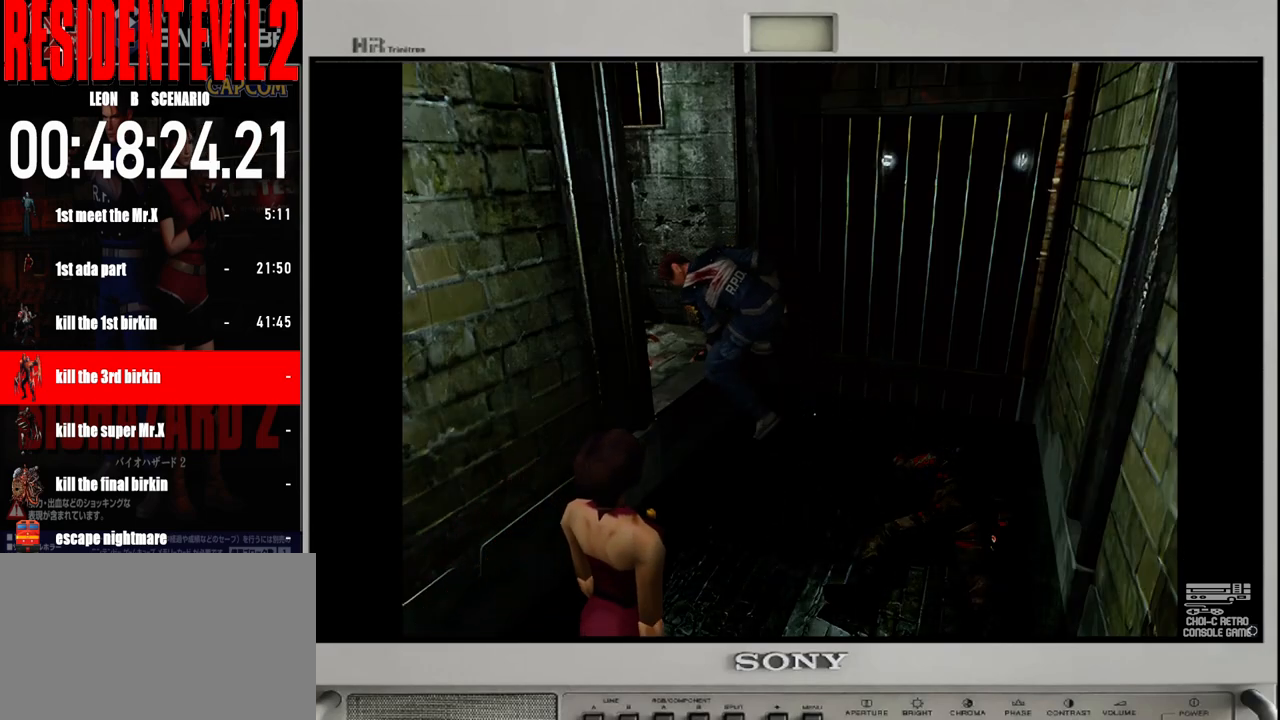
{"buttons": ["B"], "left_stick": "up", "right_stick": "center", "events": [[217, "left_stick", "up"], [417, "B", "down"]]}
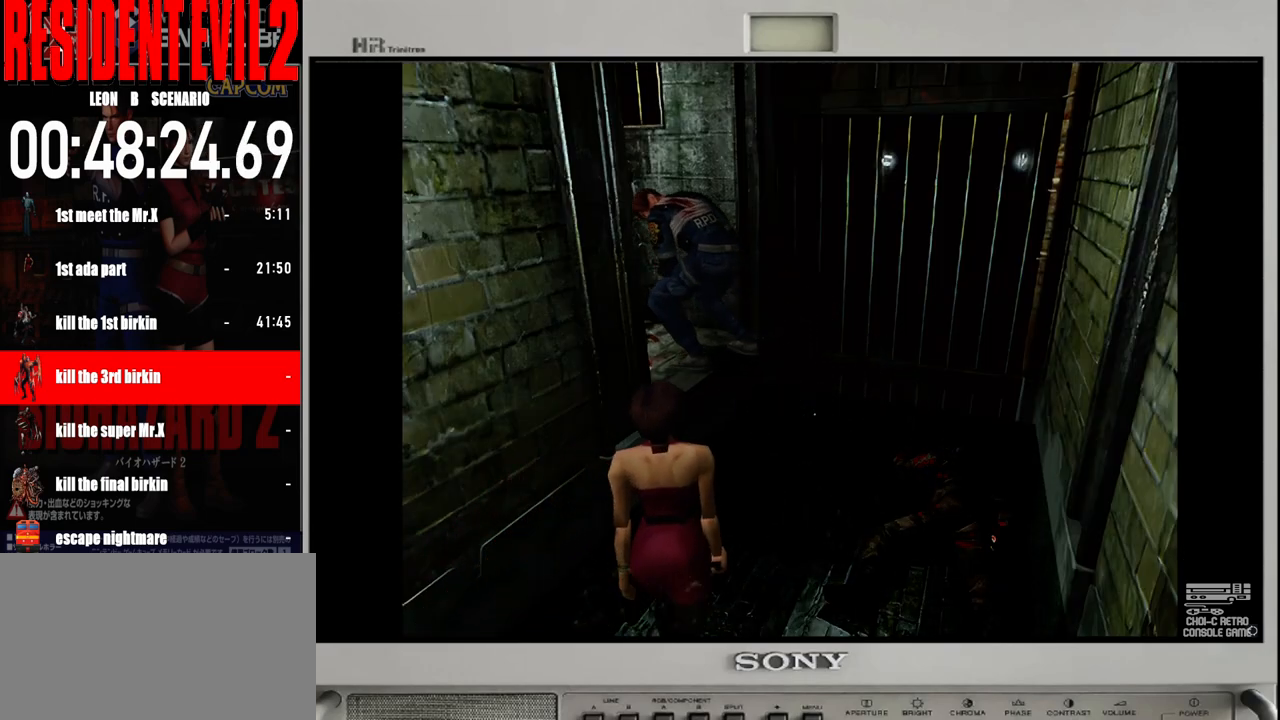
{"buttons": ["B"], "left_stick": "up", "right_stick": "center", "events": []}
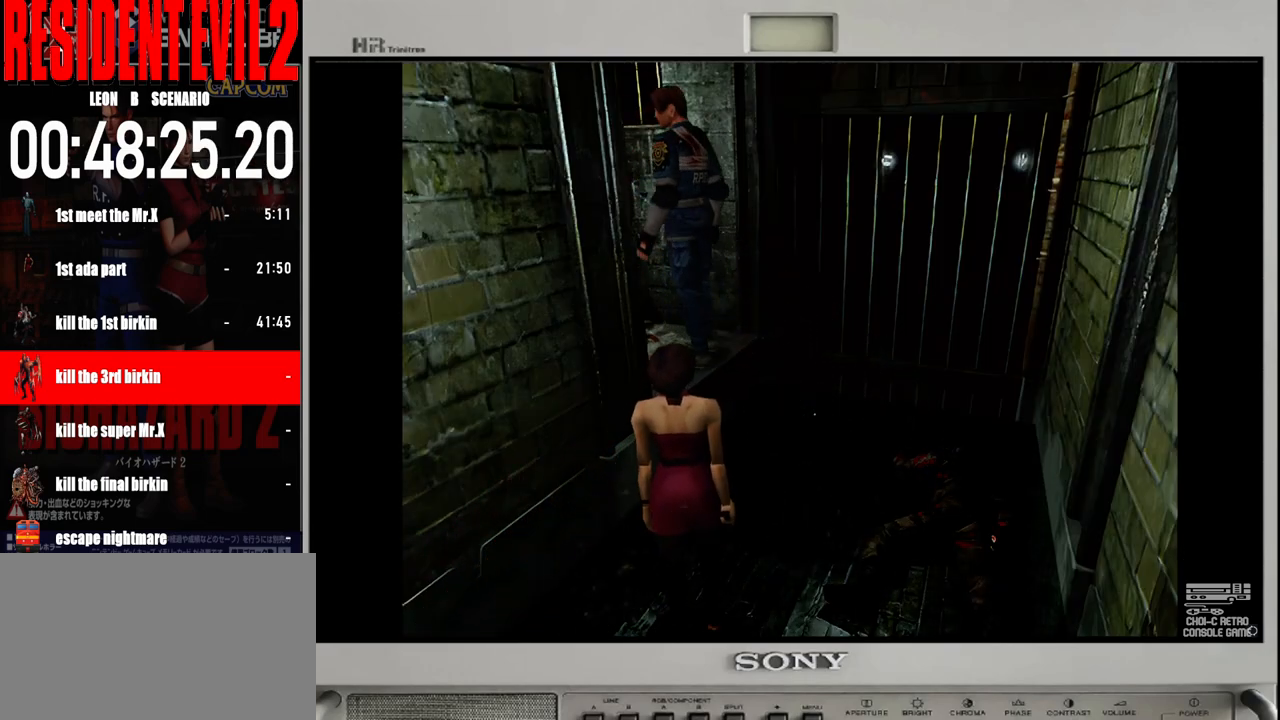
{"buttons": [], "left_stick": "up-right", "right_stick": "center", "events": [[333, "left_stick", "up-right"], [450, "B", "up"]]}
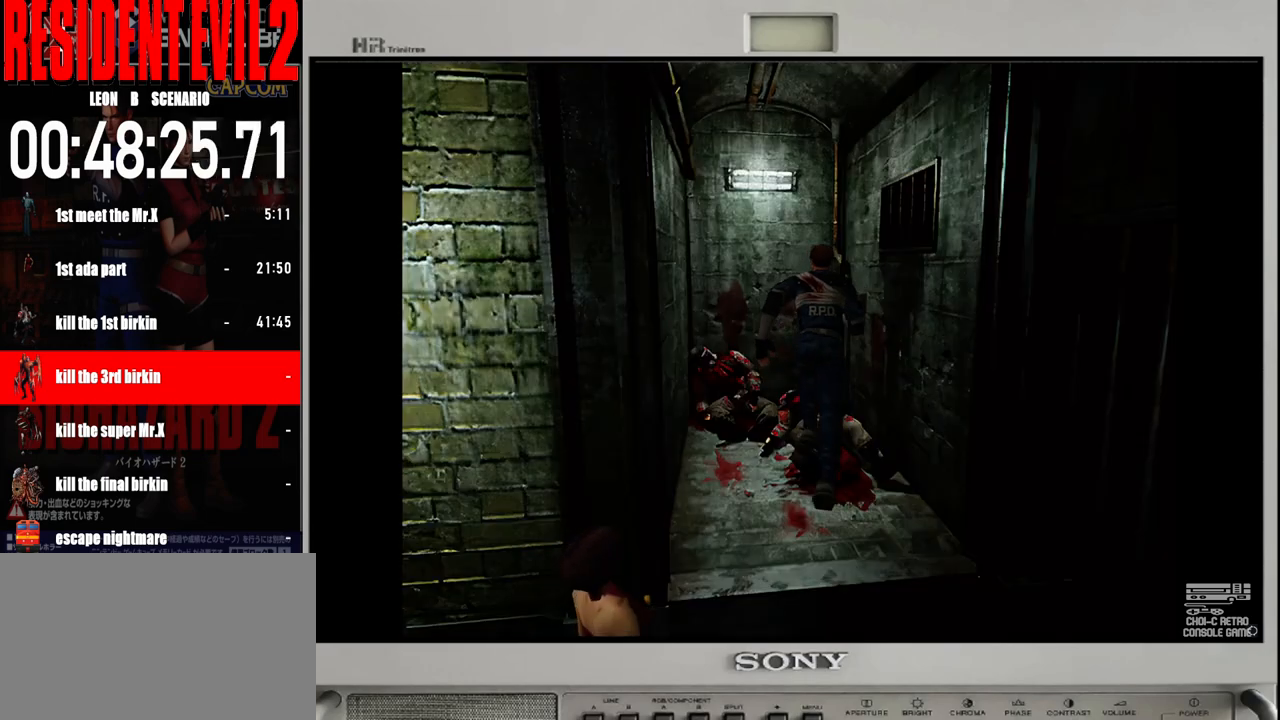
{"buttons": ["A"], "left_stick": "up", "right_stick": "center", "events": [[50, "A", "down"], [217, "A", "up"], [250, "left_stick", "up"], [283, "A", "down"], [383, "A", "up"], [500, "A", "down"]]}
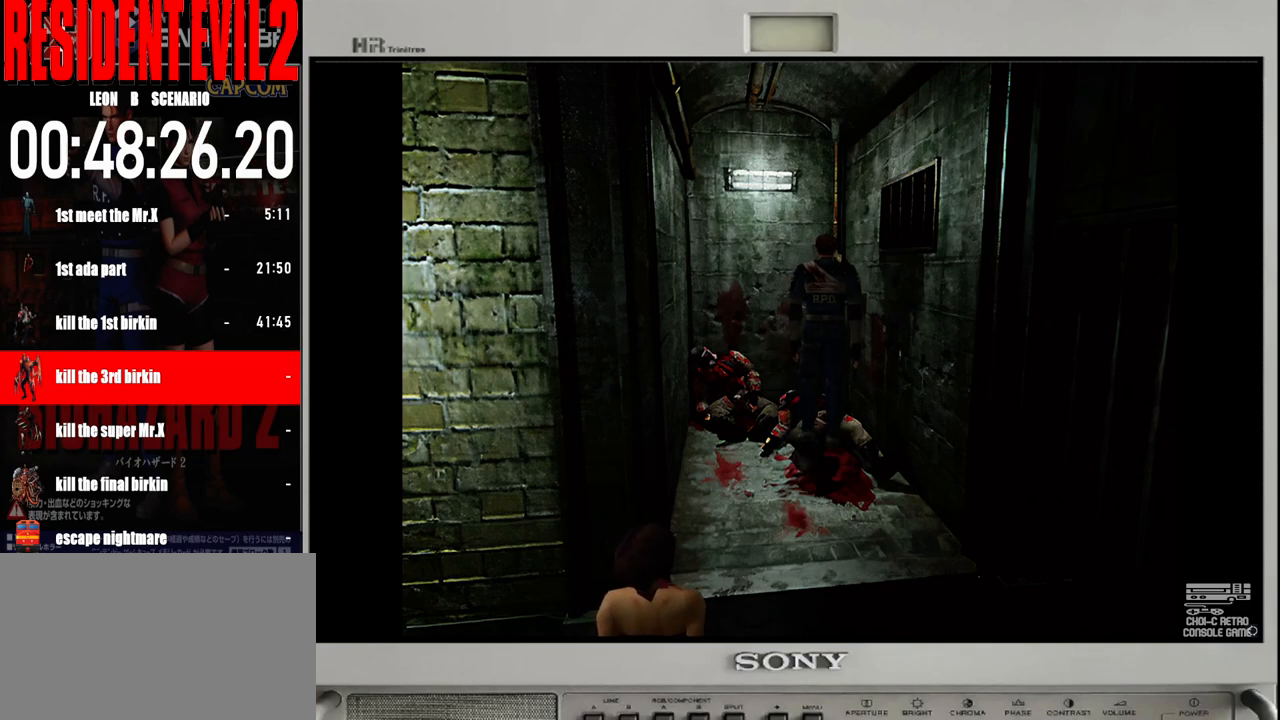
{"buttons": [], "left_stick": "center", "right_stick": "center", "events": [[100, "A", "up"], [183, "A", "down"], [283, "A", "up"], [317, "left_stick", "center"], [383, "A", "down"], [483, "A", "up"]]}
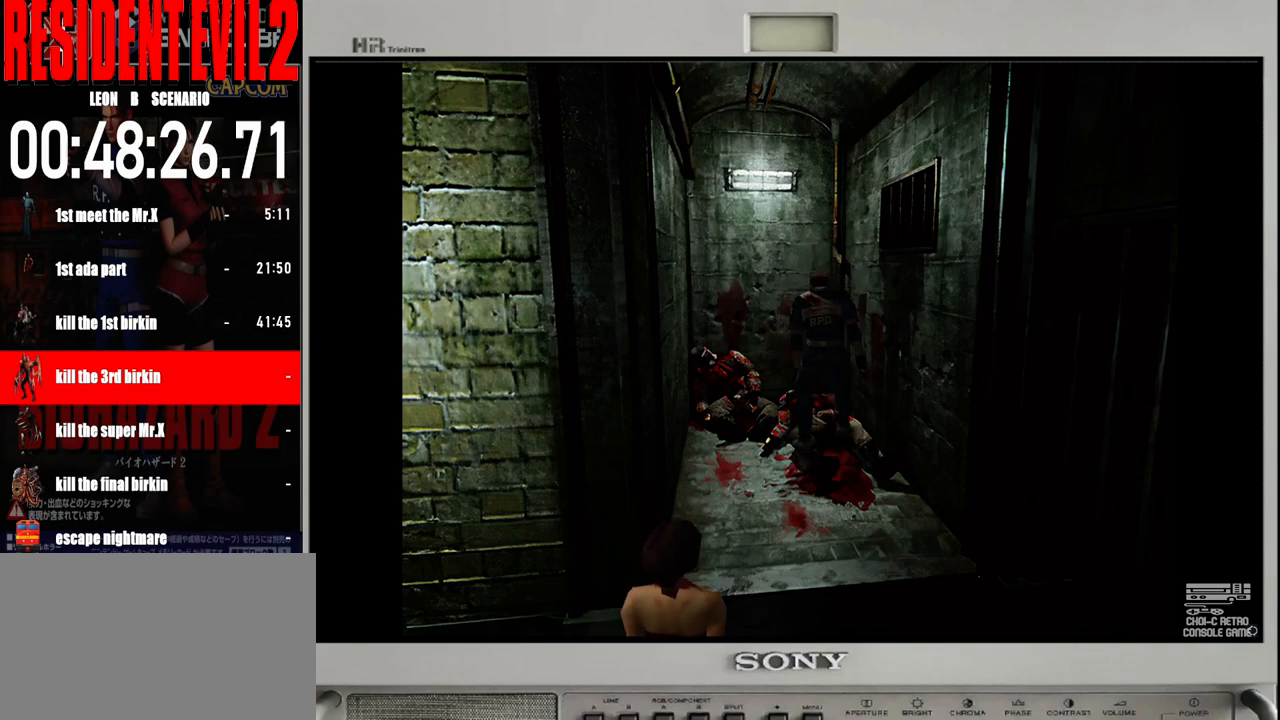
{"buttons": ["A"], "left_stick": "center", "right_stick": "center", "events": [[67, "A", "down"], [167, "A", "up"], [283, "A", "down"], [383, "A", "up"], [467, "A", "down"]]}
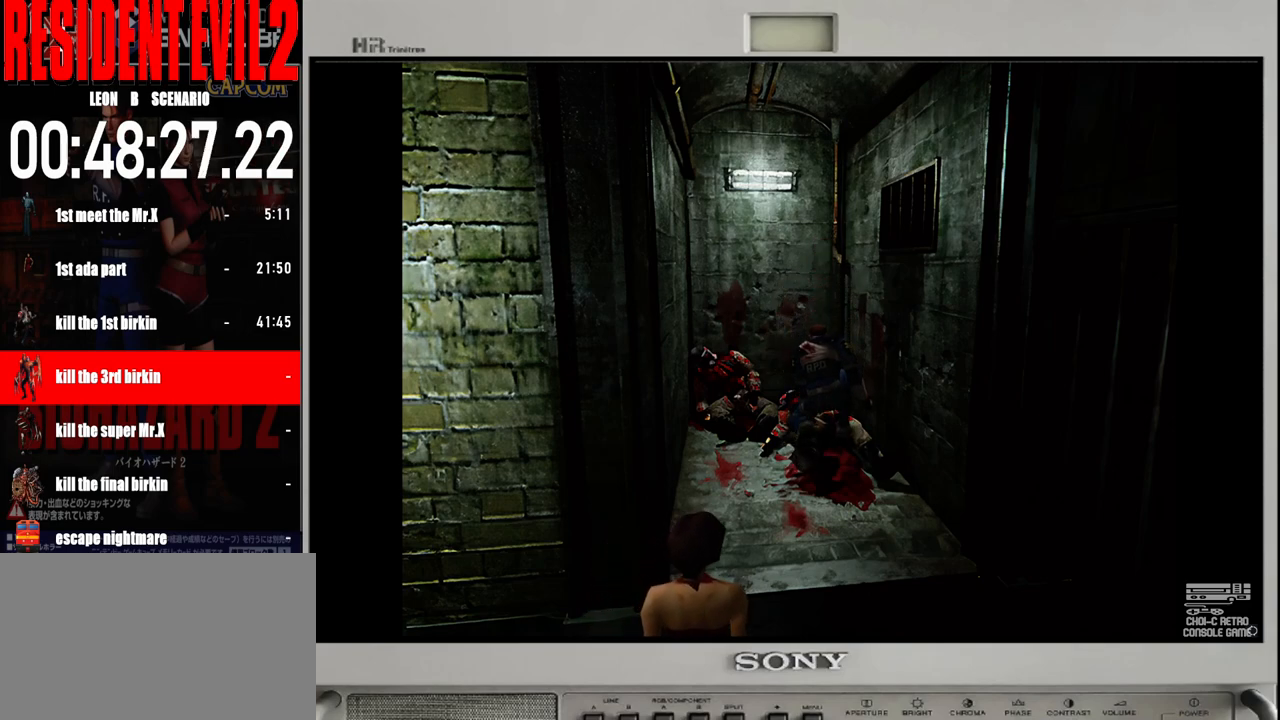
{"buttons": [], "left_stick": "center", "right_stick": "center", "events": [[50, "A", "up"], [150, "A", "down"], [250, "A", "up"], [350, "A", "down"], [450, "A", "up"]]}
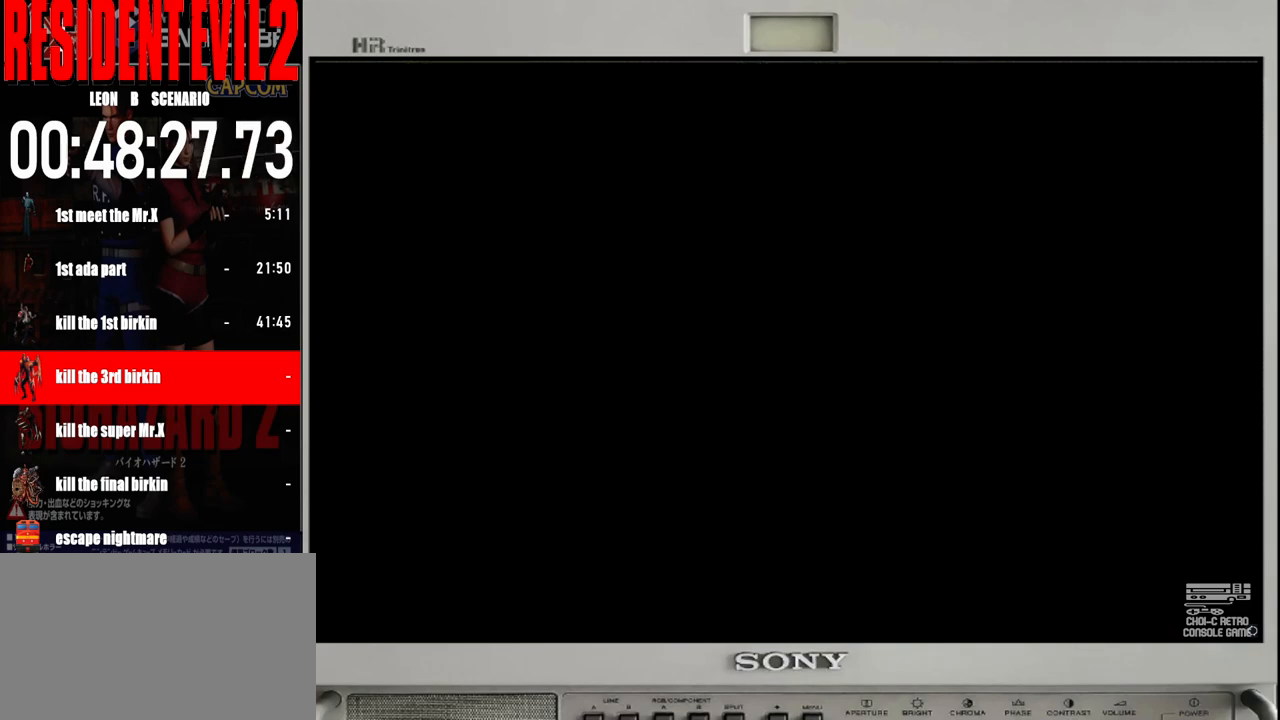
{"buttons": ["A"], "left_stick": "center", "right_stick": "center", "events": [[50, "A", "down"], [133, "A", "up"], [233, "A", "down"], [350, "A", "up"], [417, "A", "down"]]}
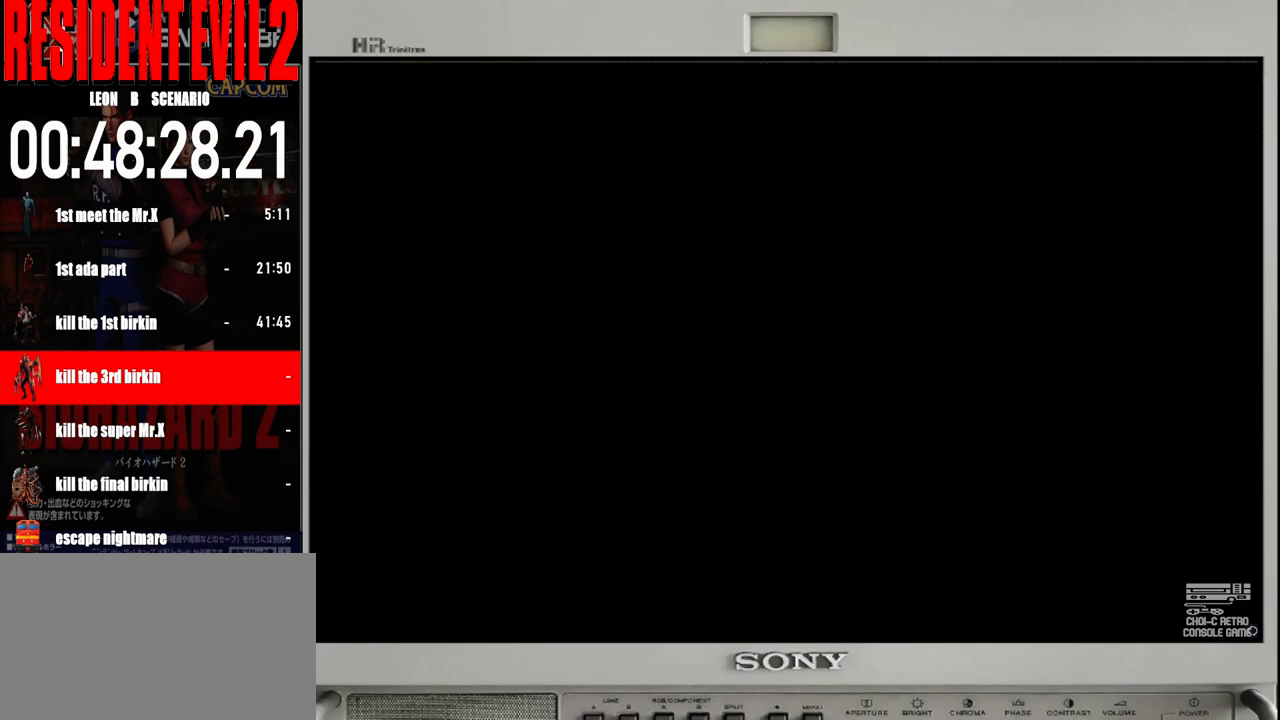
{"buttons": ["A"], "left_stick": "center", "right_stick": "center", "events": [[33, "A", "up"], [100, "A", "down"], [217, "A", "up"], [283, "A", "down"], [400, "A", "up"], [500, "A", "down"]]}
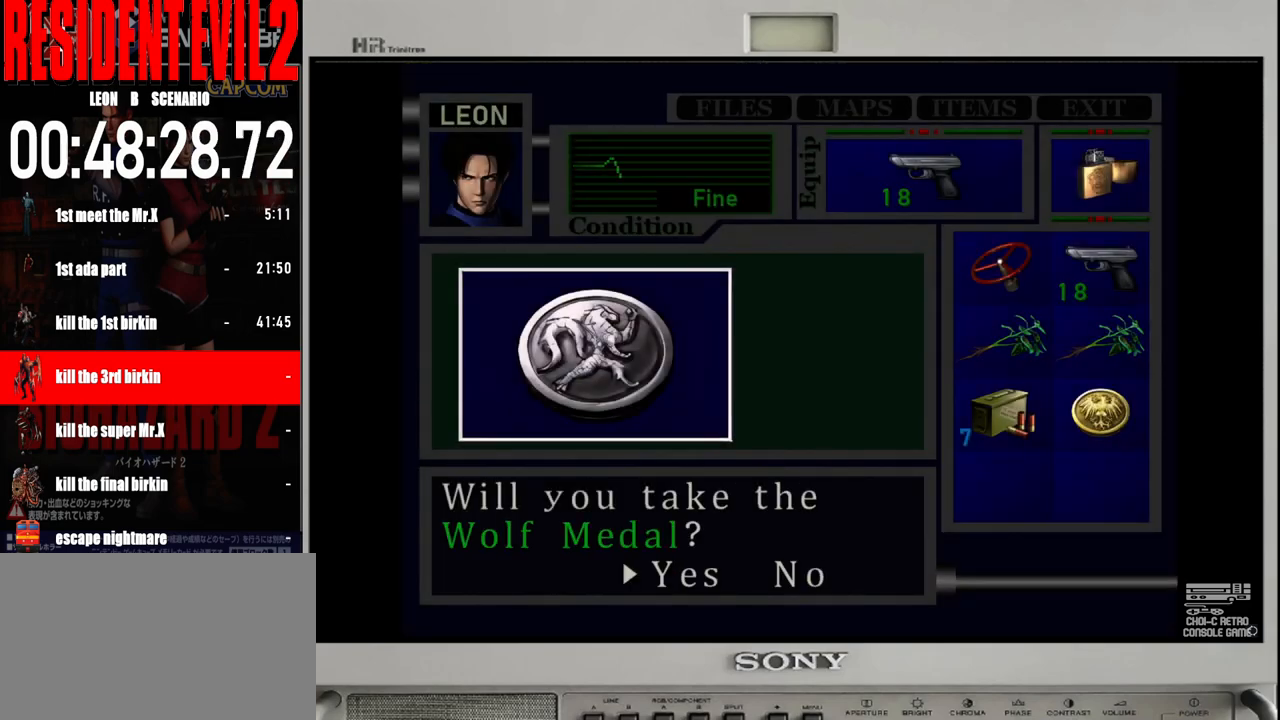
{"buttons": [], "left_stick": "center", "right_stick": "center", "events": [[83, "A", "up"], [183, "A", "down"], [283, "A", "up"], [367, "A", "down"], [450, "A", "up"]]}
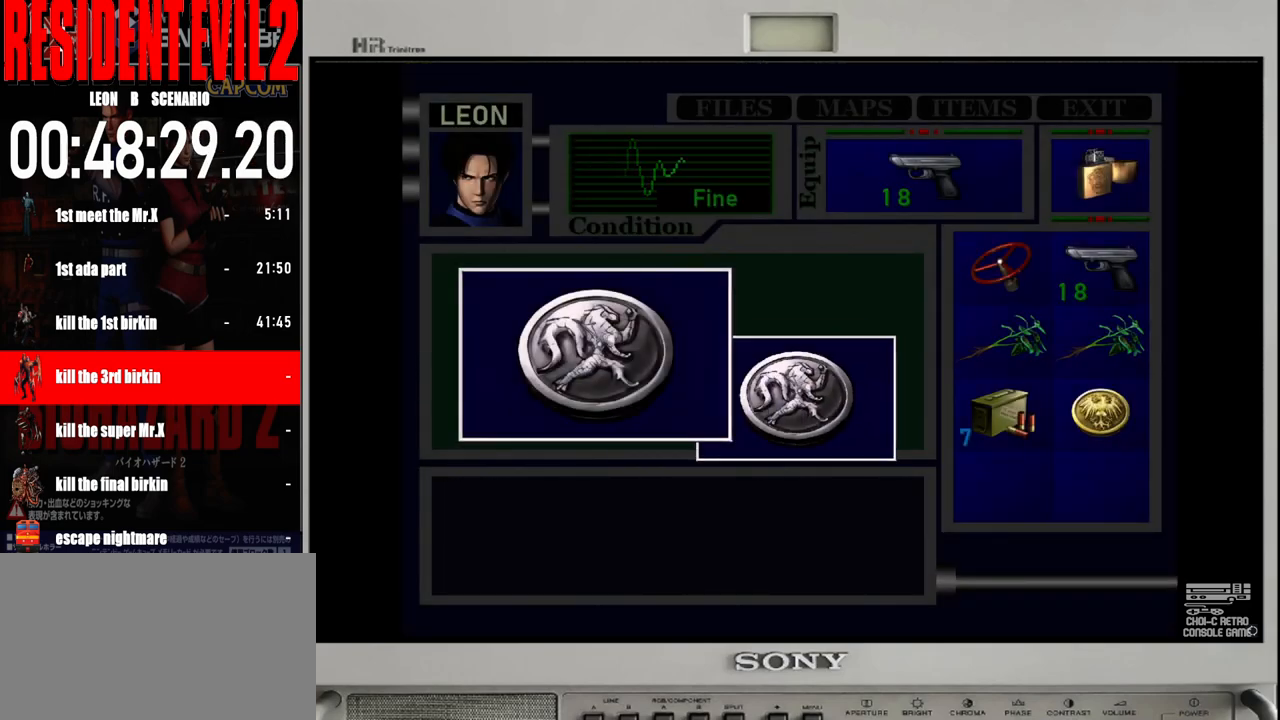
{"buttons": ["A"], "left_stick": "center", "right_stick": "center", "events": [[50, "A", "down"], [150, "A", "up"], [233, "A", "down"], [350, "A", "up"], [433, "A", "down"]]}
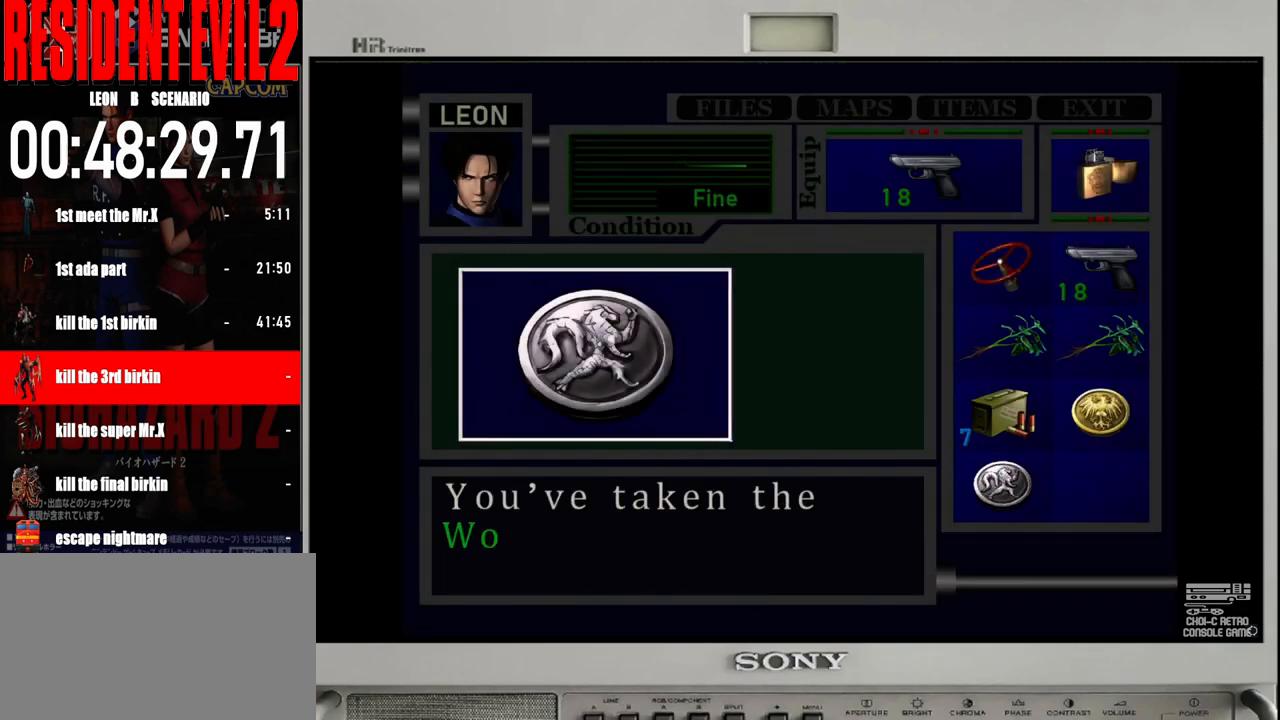
{"buttons": [], "left_stick": "right", "right_stick": "center", "events": [[33, "A", "up"], [117, "A", "down"], [217, "A", "up"], [300, "A", "down"], [383, "left_stick", "right"], [433, "A", "up"]]}
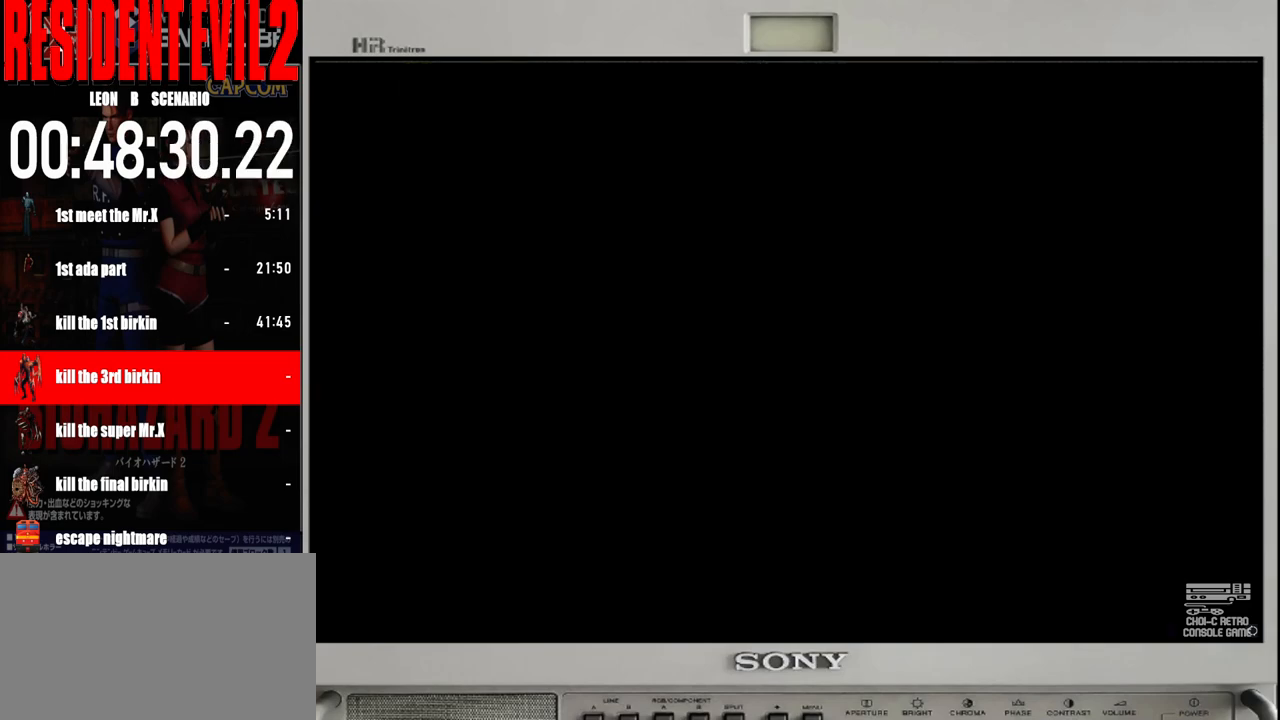
{"buttons": [], "left_stick": "right", "right_stick": "center", "events": []}
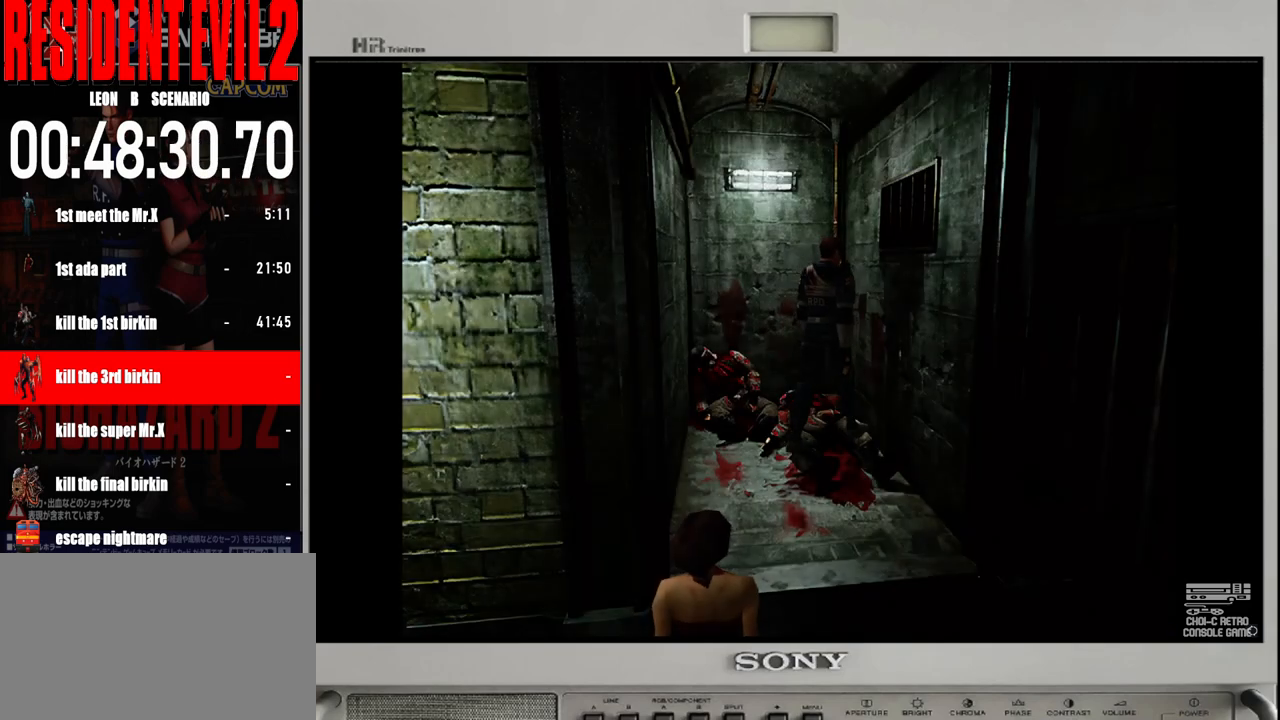
{"buttons": [], "left_stick": "right", "right_stick": "center", "events": []}
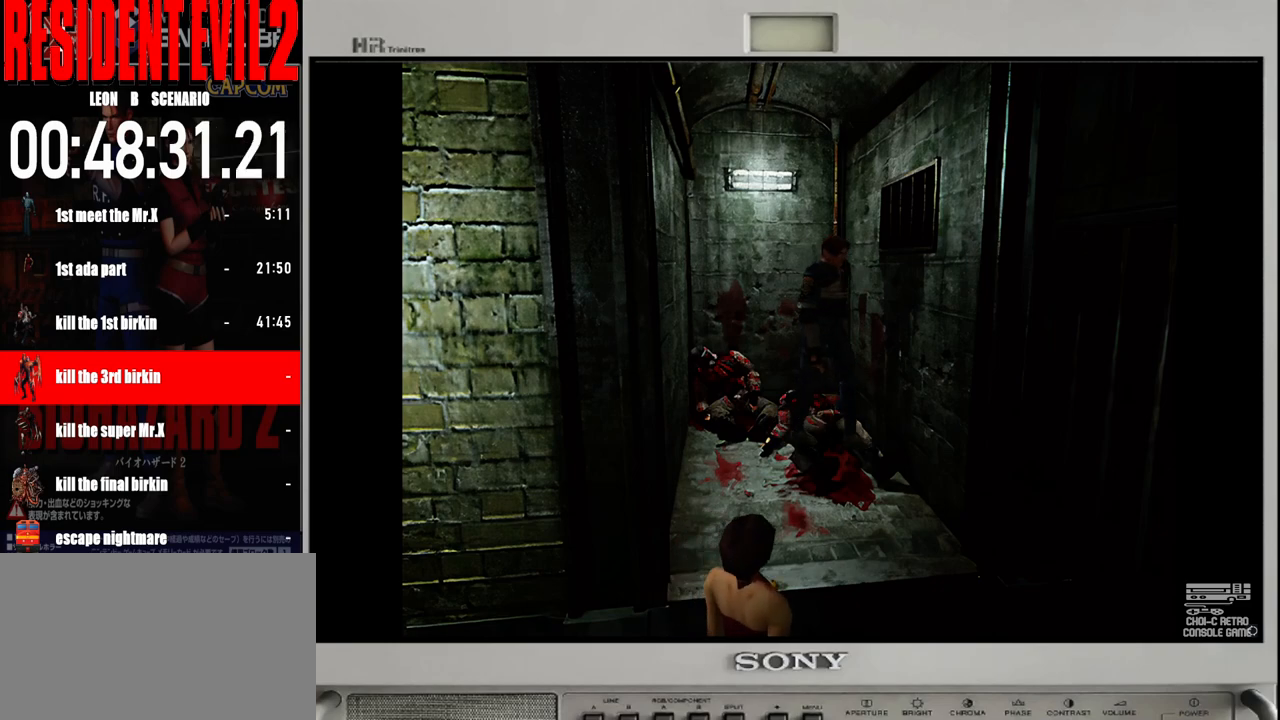
{"buttons": ["B"], "left_stick": "up-right", "right_stick": "center", "events": [[217, "left_stick", "up-right"], [250, "B", "down"]]}
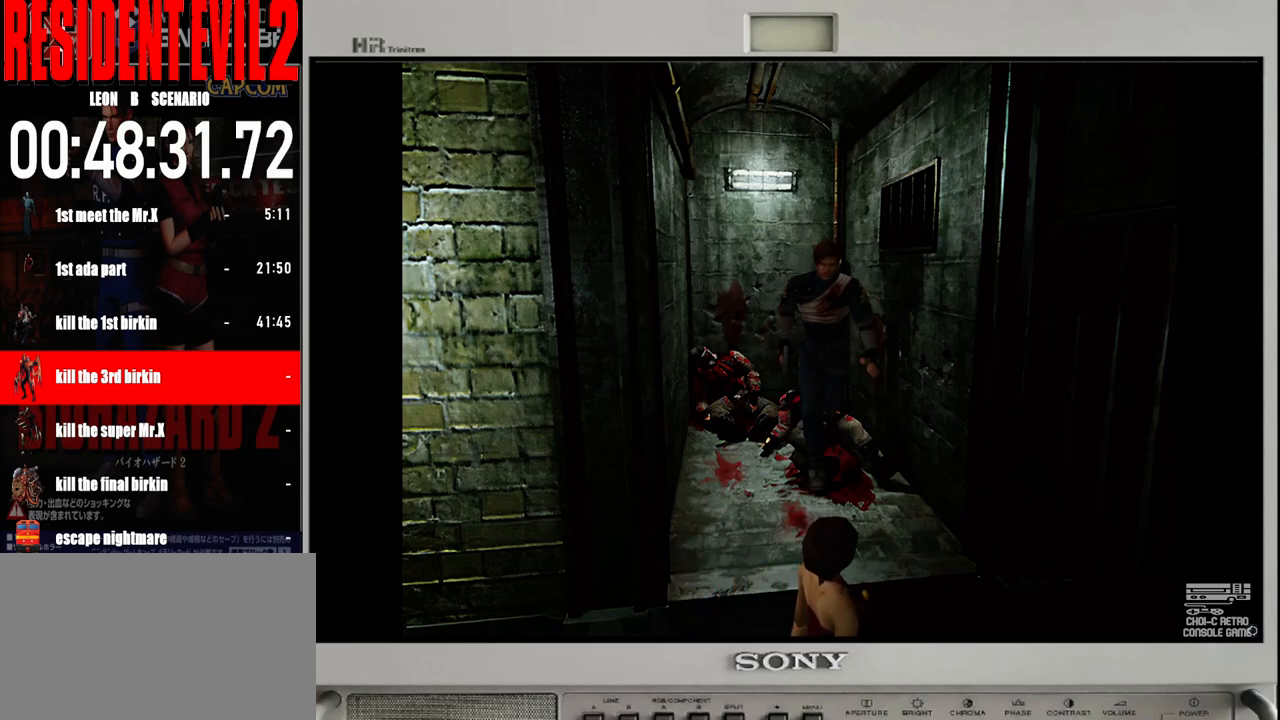
{"buttons": ["A"], "left_stick": "up", "right_stick": "center", "events": [[150, "left_stick", "up"], [417, "B", "up"], [500, "A", "down"]]}
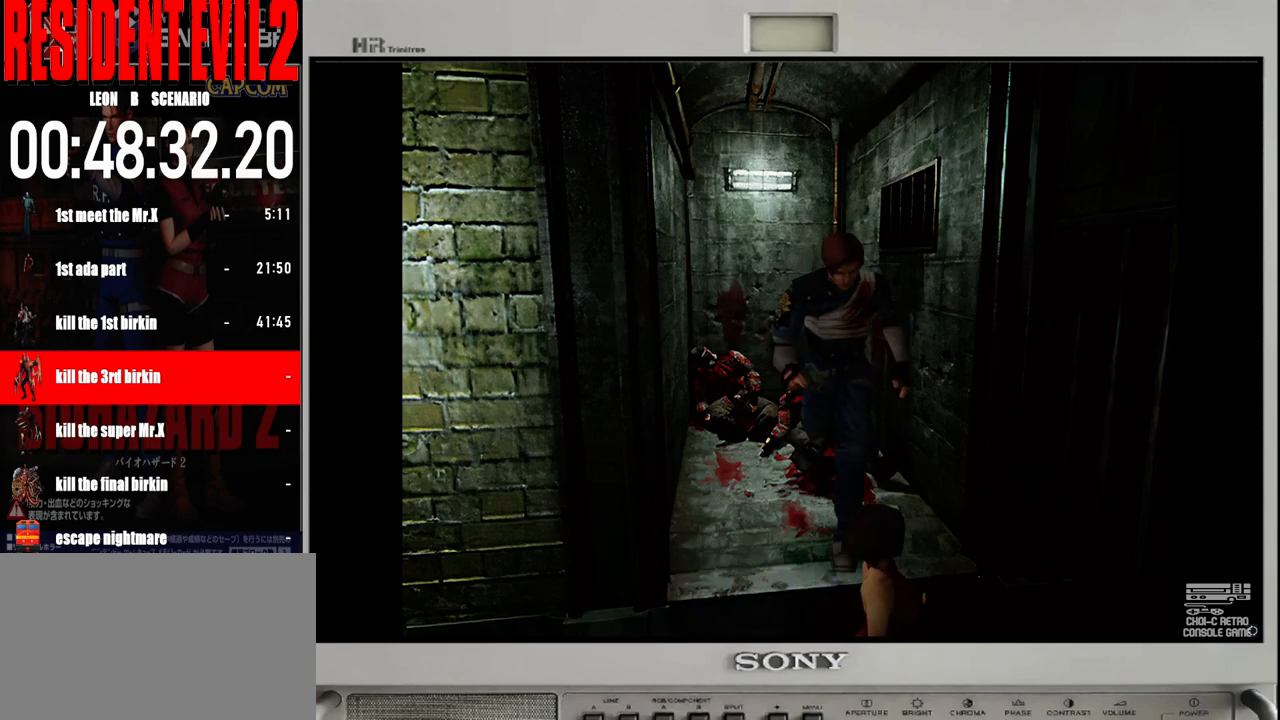
{"buttons": [], "left_stick": "center", "right_stick": "center", "events": [[117, "A", "up"], [217, "A", "down"], [250, "left_stick", "center"], [317, "A", "up"], [383, "A", "down"], [500, "A", "up"]]}
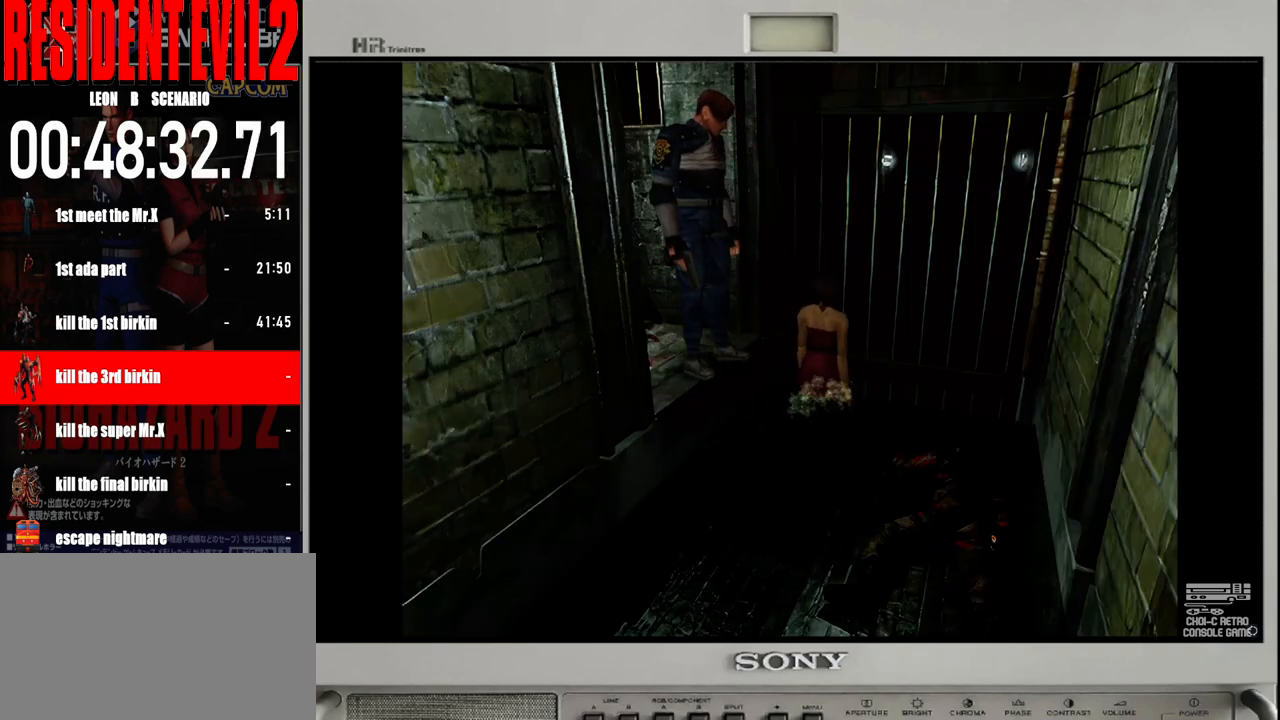
{"buttons": [], "left_stick": "center", "right_stick": "center", "events": [[50, "A", "down"], [183, "A", "up"]]}
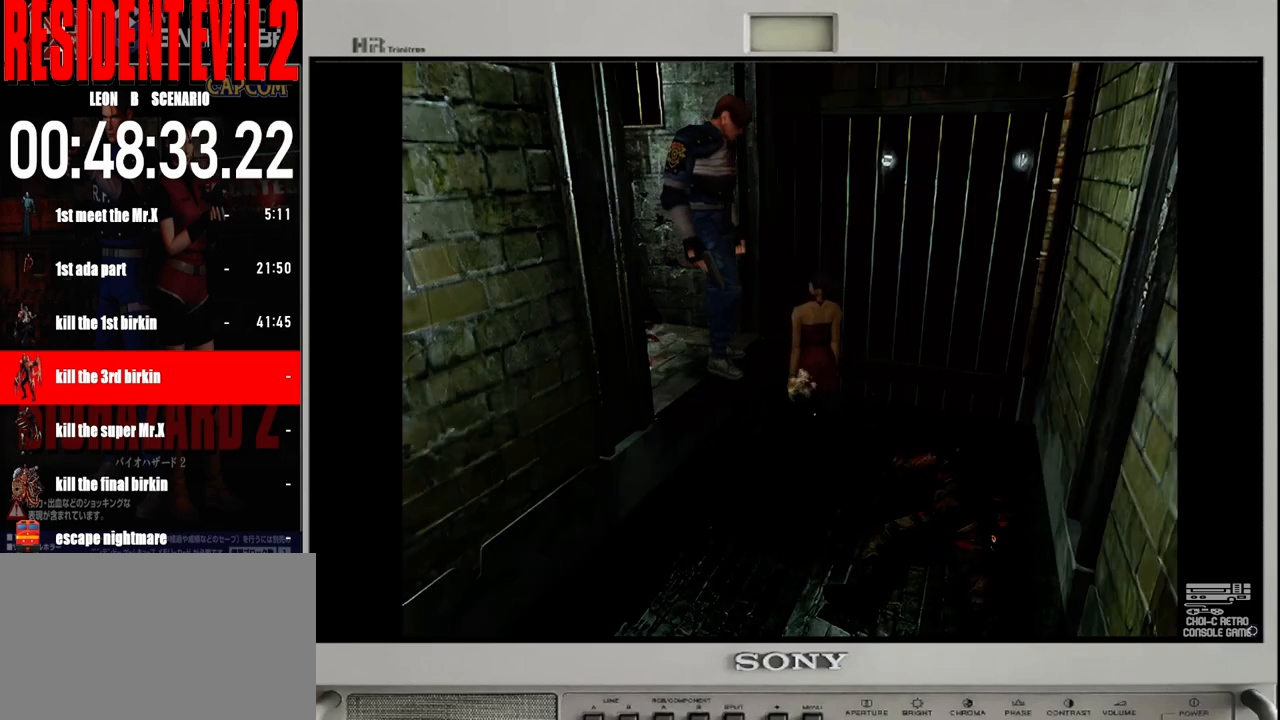
{"buttons": [], "left_stick": "right", "right_stick": "center", "events": [[367, "left_stick", "right"]]}
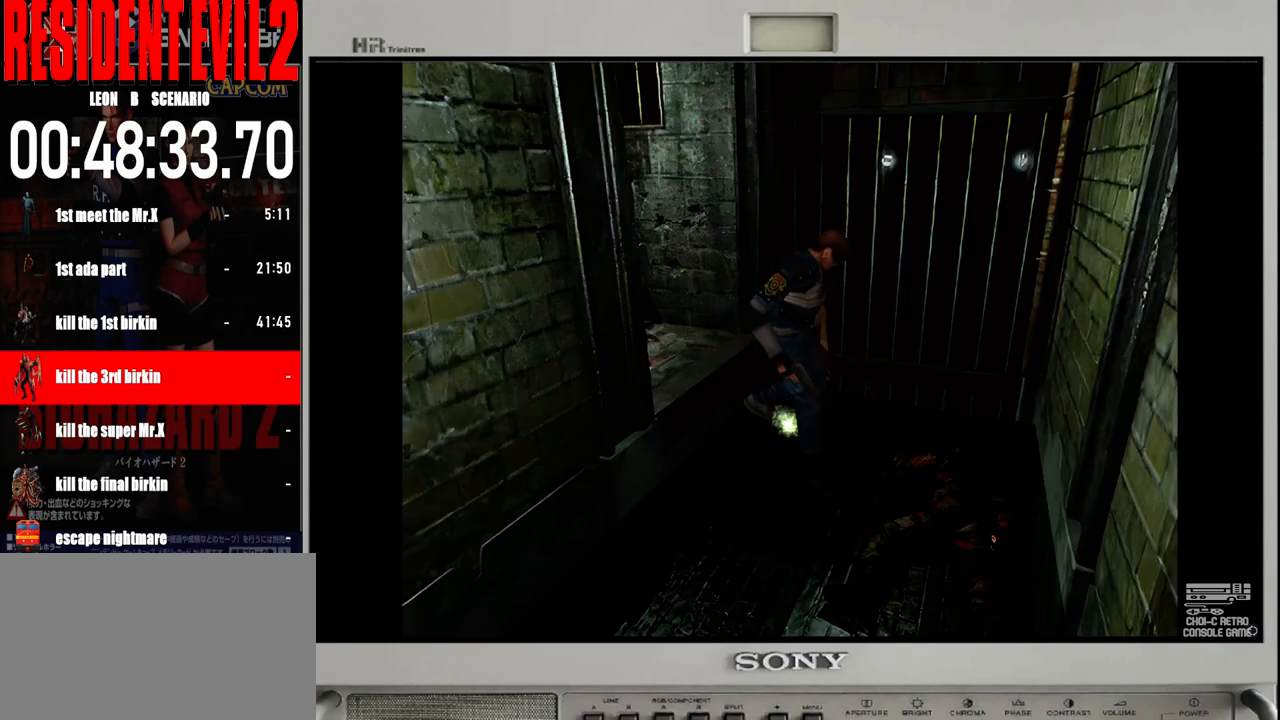
{"buttons": [], "left_stick": "right", "right_stick": "center", "events": []}
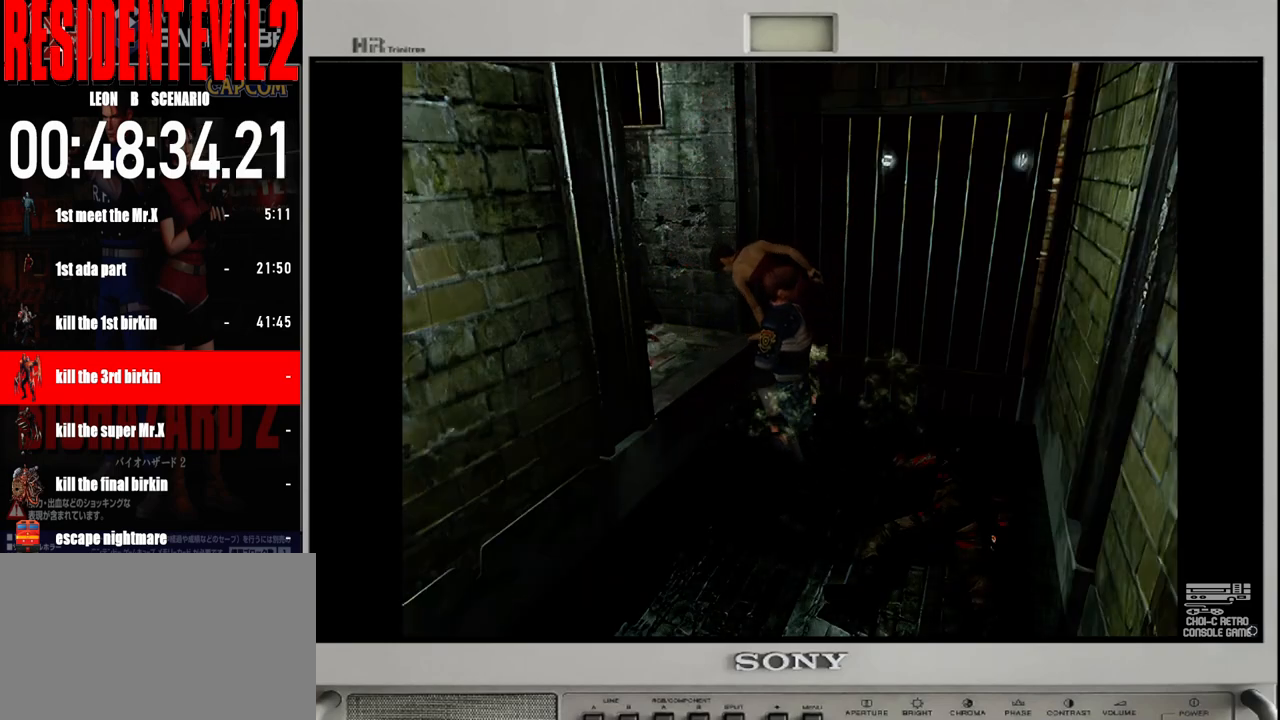
{"buttons": [], "left_stick": "right", "right_stick": "center", "events": []}
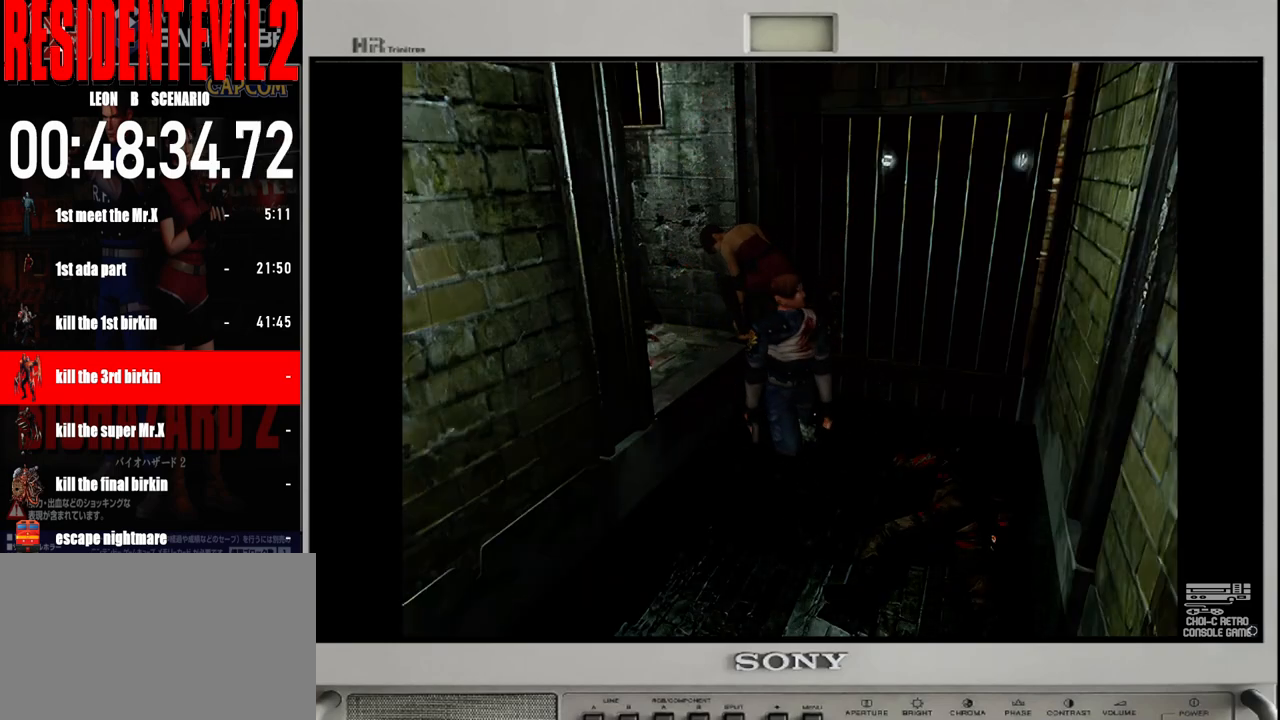
{"buttons": ["B"], "left_stick": "up-right", "right_stick": "center", "events": [[150, "left_stick", "up-right"], [183, "B", "down"]]}